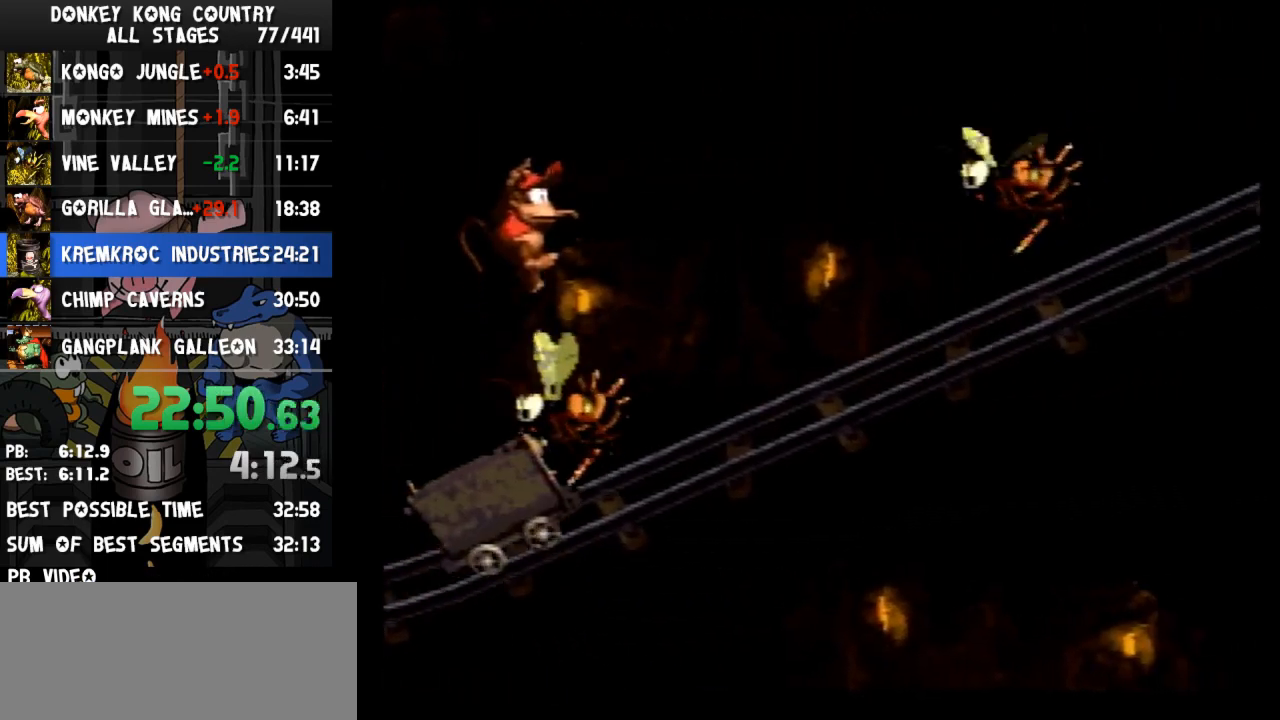
Gameplay with a controller (Nintendo layout); each line is a JSON object with the inputs held at the frame after it. "events" lists button and stick changes between this image and that frame as [ms after this image, input, new state], when the widget could be followed in between. Not read: L3 R3.
{"buttons": ["B", "Y", "DPAD_RIGHT"], "events": [[400, "B", "up"], [500, "B", "down"]]}
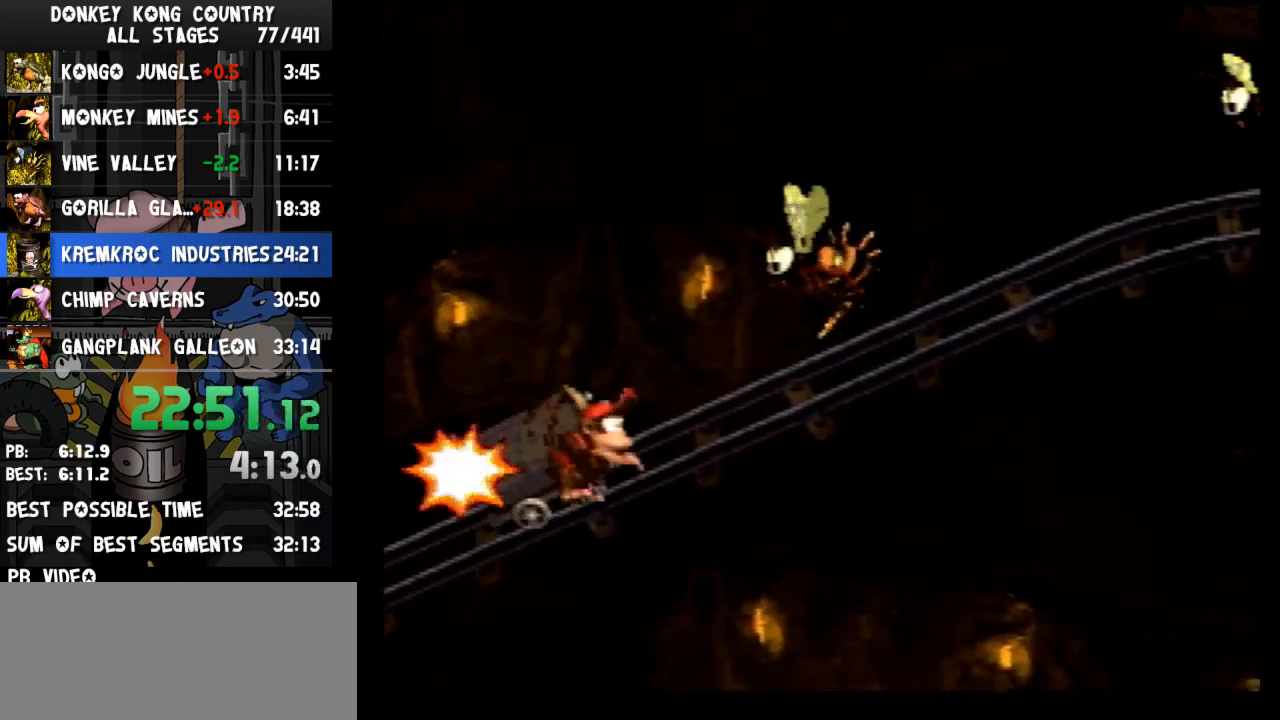
{"buttons": ["B", "Y", "DPAD_RIGHT"], "events": []}
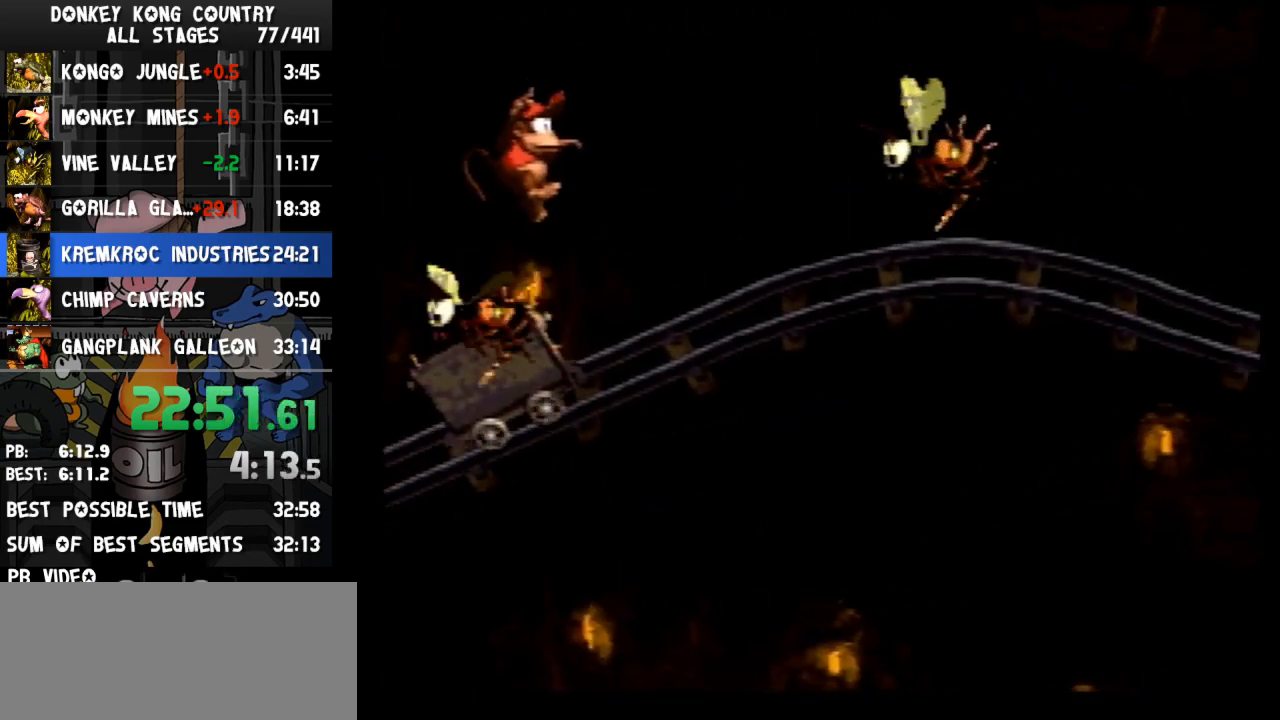
{"buttons": ["B", "Y", "DPAD_RIGHT"], "events": [[200, "B", "up"], [267, "B", "down"]]}
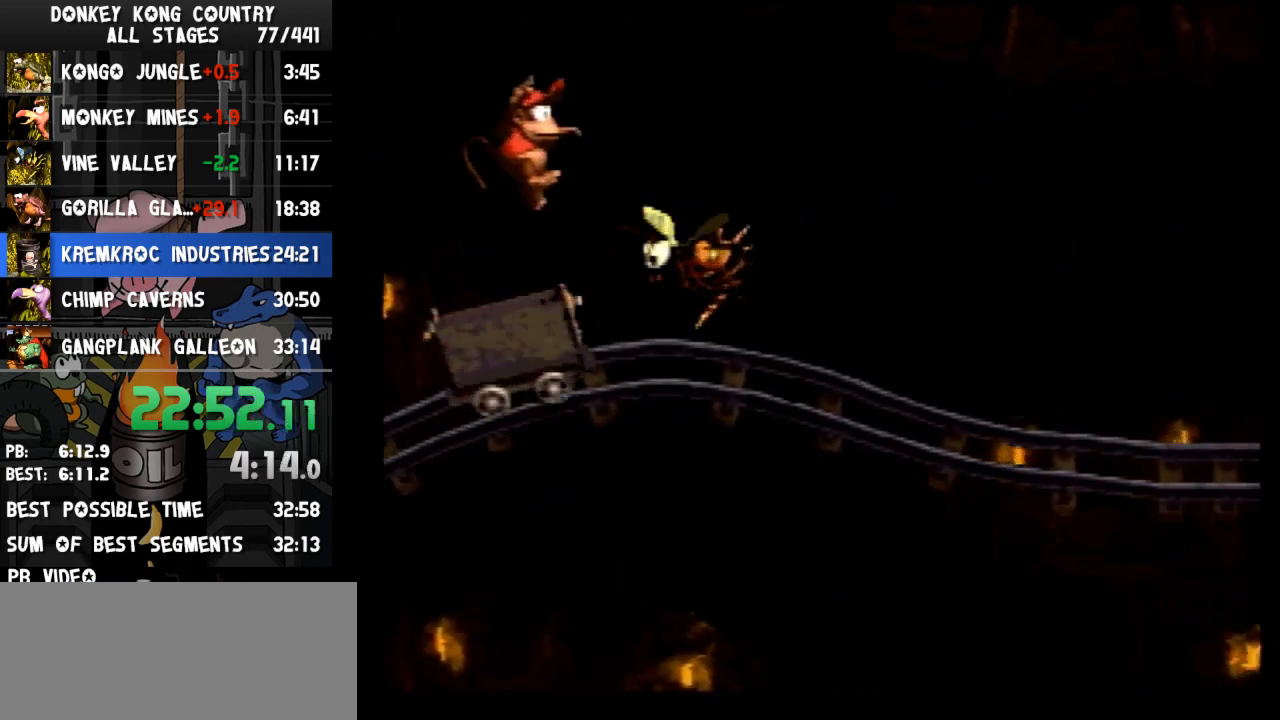
{"buttons": ["Y", "DPAD_RIGHT"], "events": [[400, "B", "up"]]}
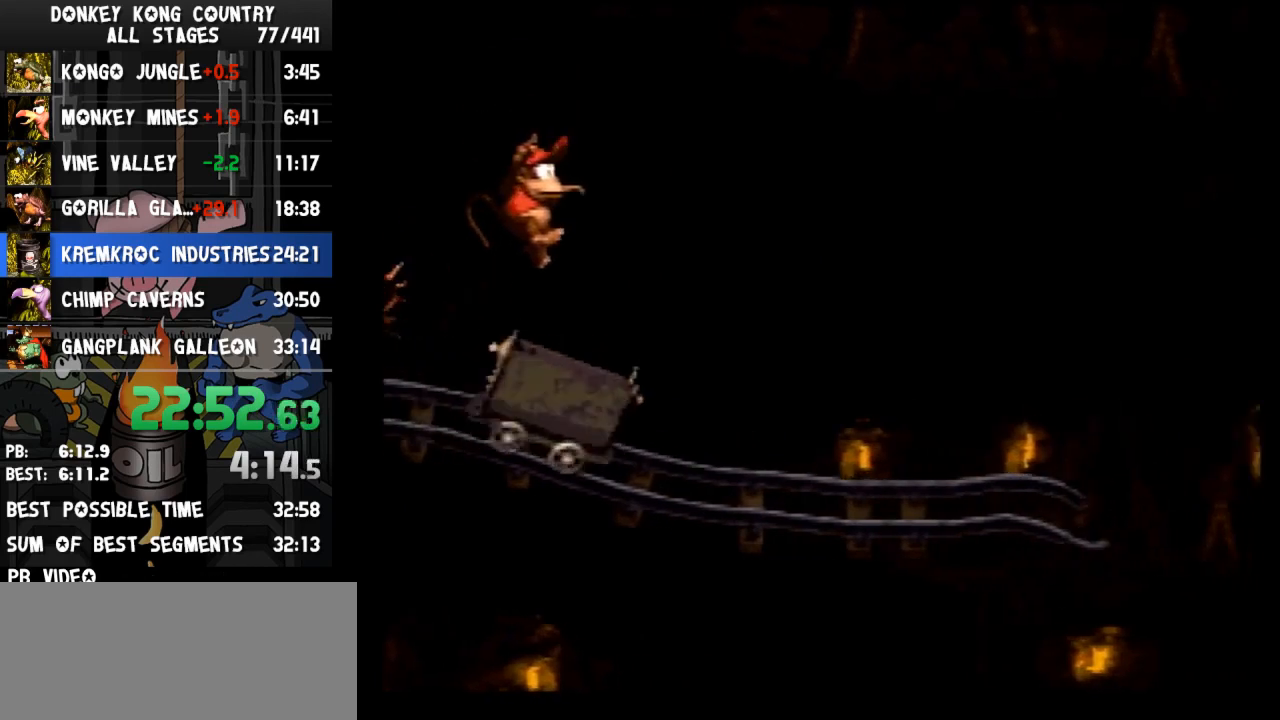
{"buttons": ["Y", "DPAD_RIGHT"], "events": []}
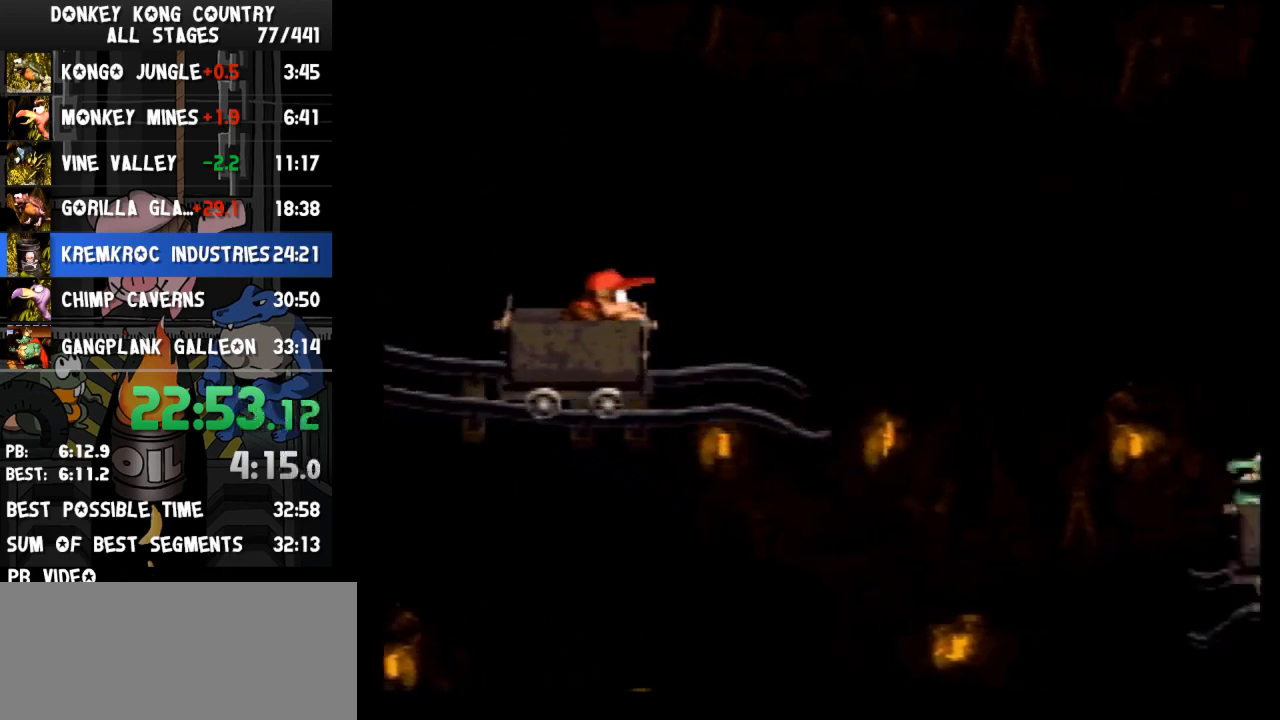
{"buttons": ["Y", "DPAD_RIGHT"], "events": [[200, "B", "down"], [333, "B", "up"]]}
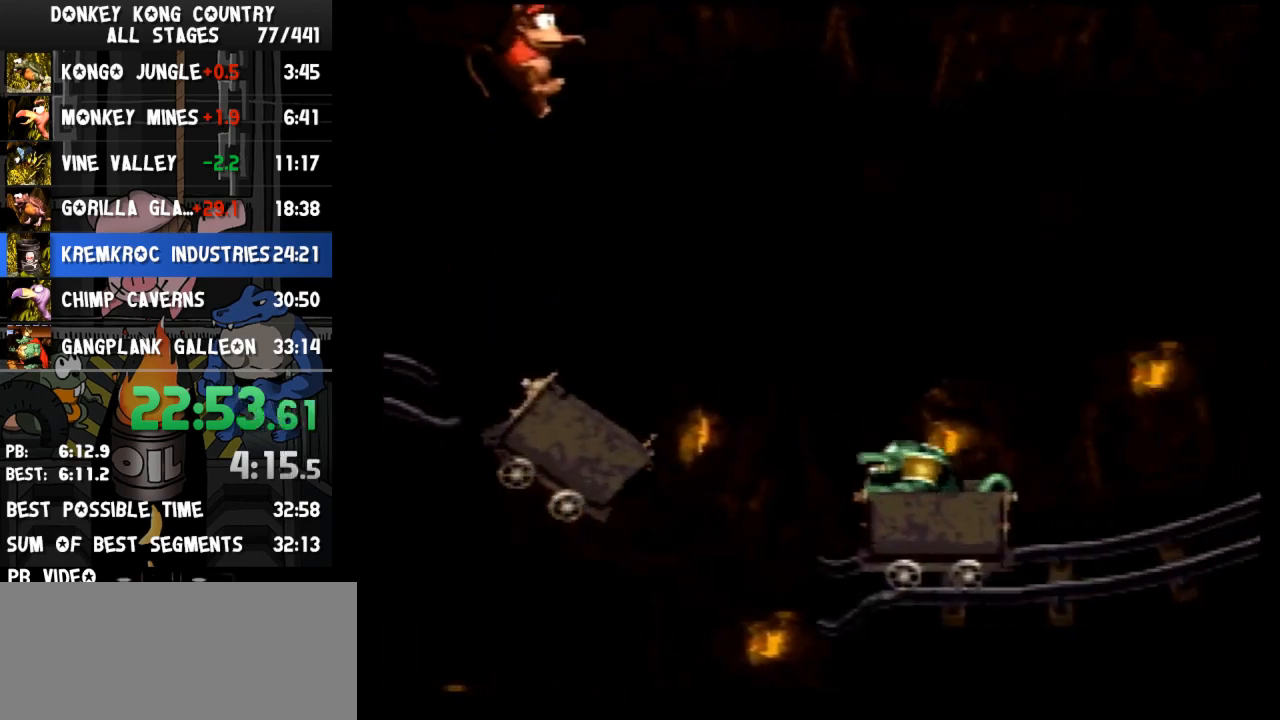
{"buttons": ["Y"], "events": [[500, "DPAD_RIGHT", "up"]]}
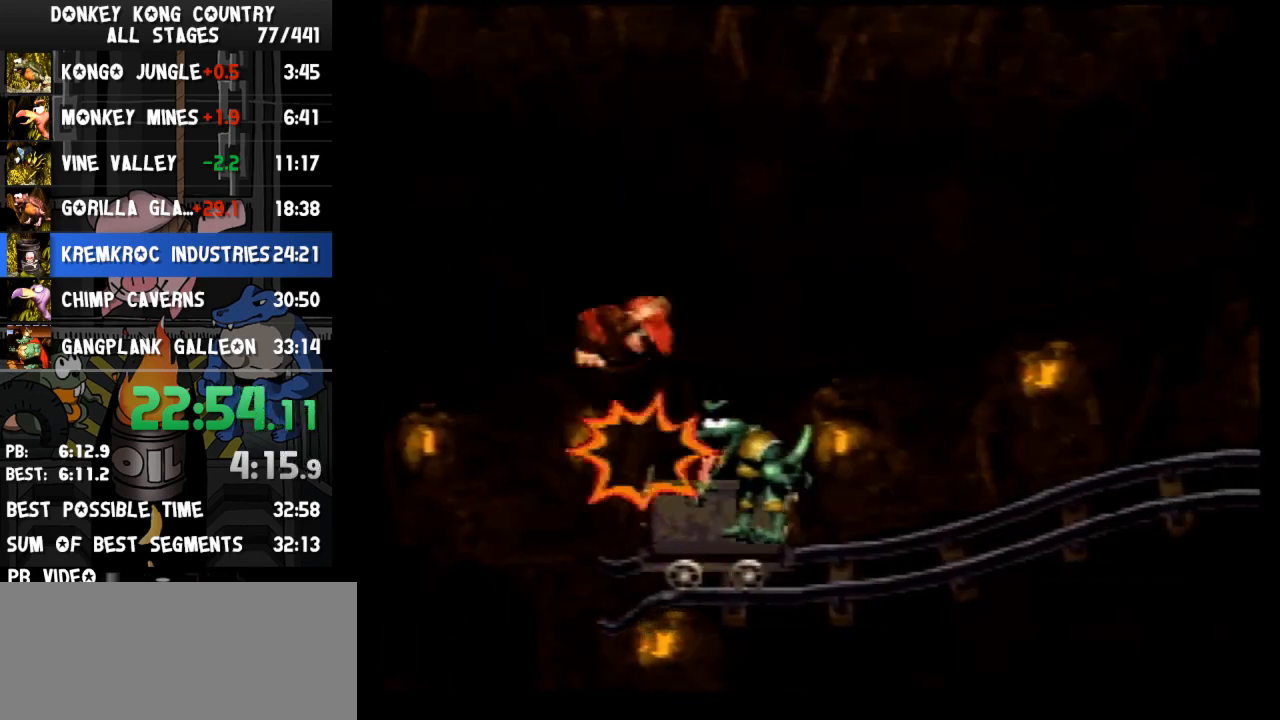
{"buttons": ["Y"], "events": []}
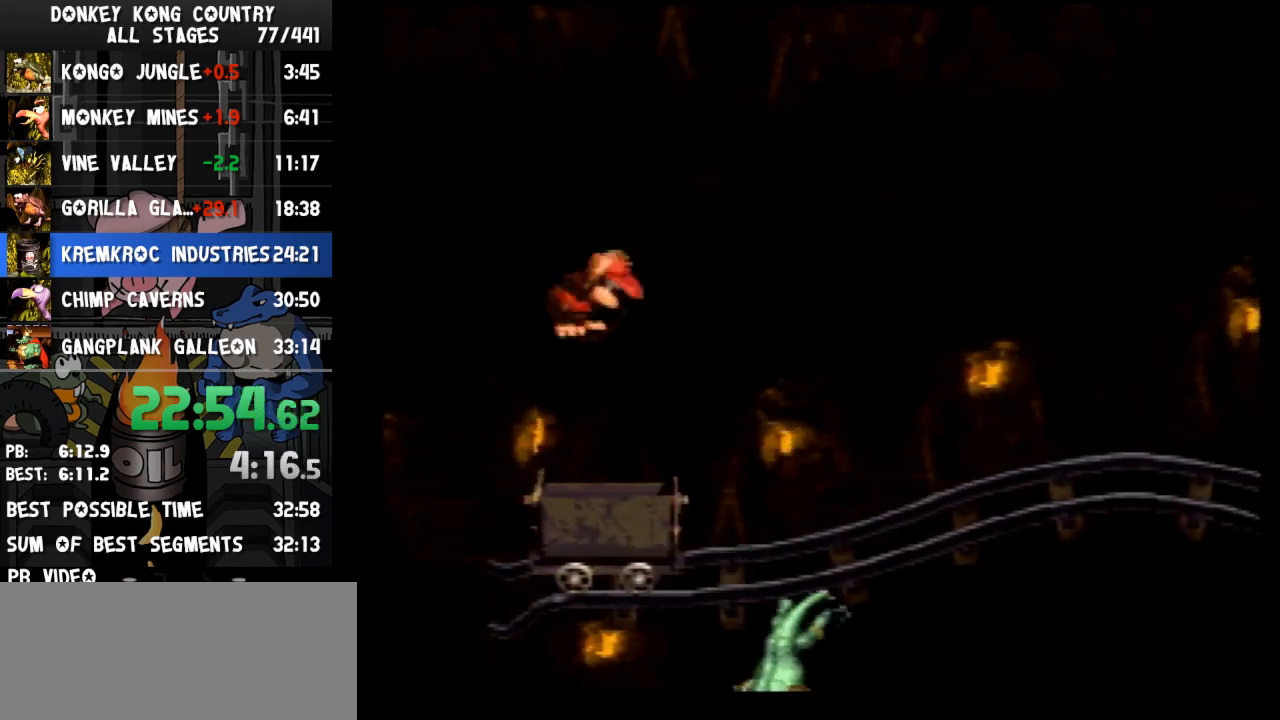
{"buttons": ["Y", "DPAD_RIGHT"], "events": [[133, "DPAD_RIGHT", "down"]]}
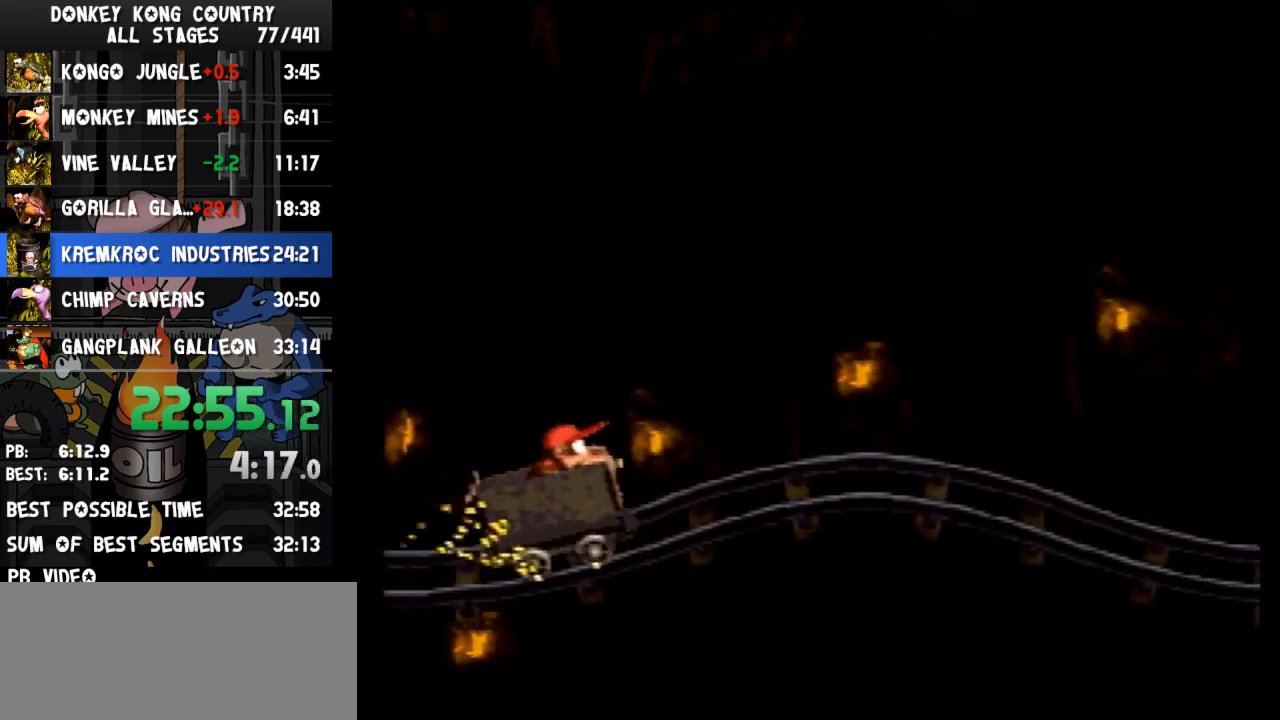
{"buttons": ["Y", "DPAD_RIGHT"], "events": []}
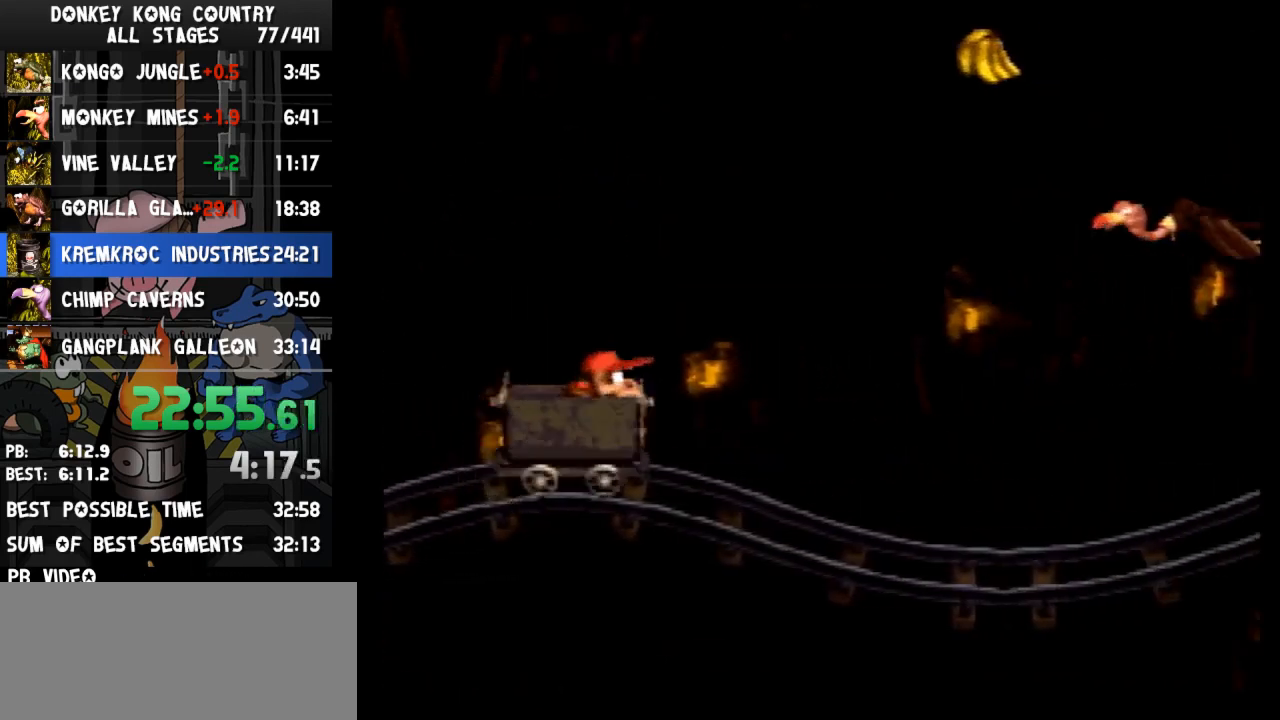
{"buttons": ["Y", "DPAD_RIGHT"], "events": []}
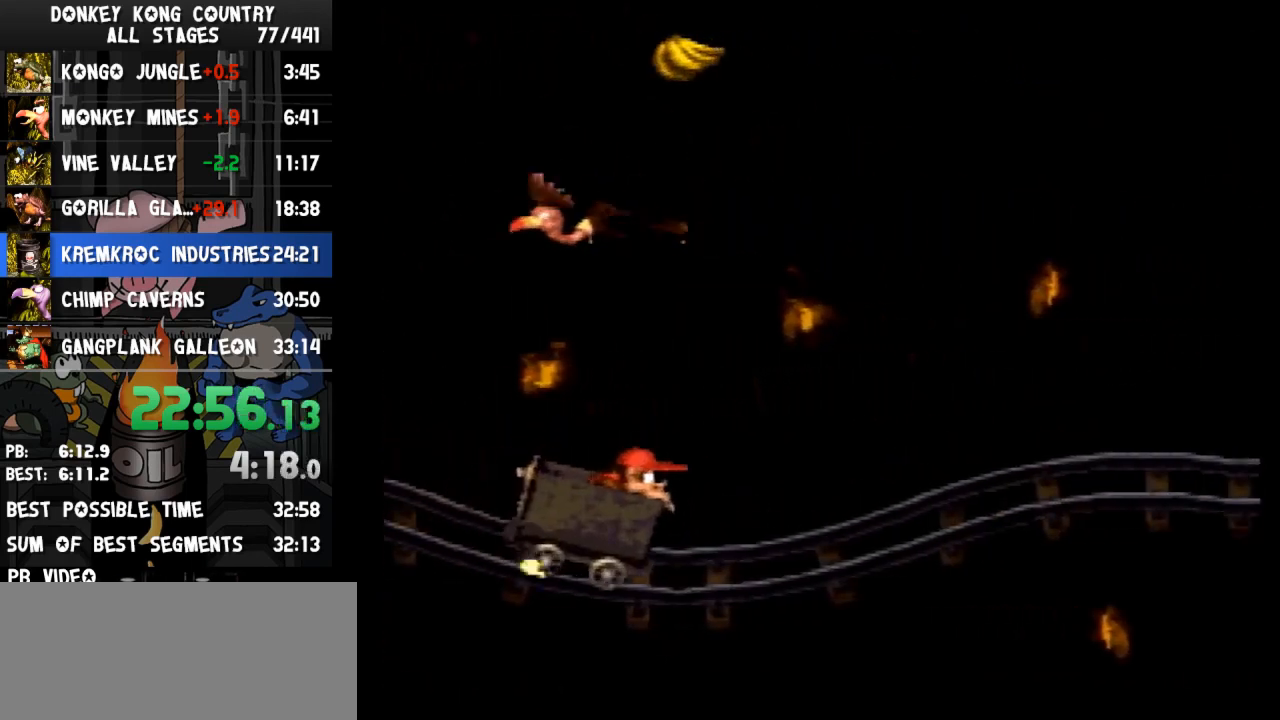
{"buttons": ["Y", "DPAD_RIGHT"], "events": []}
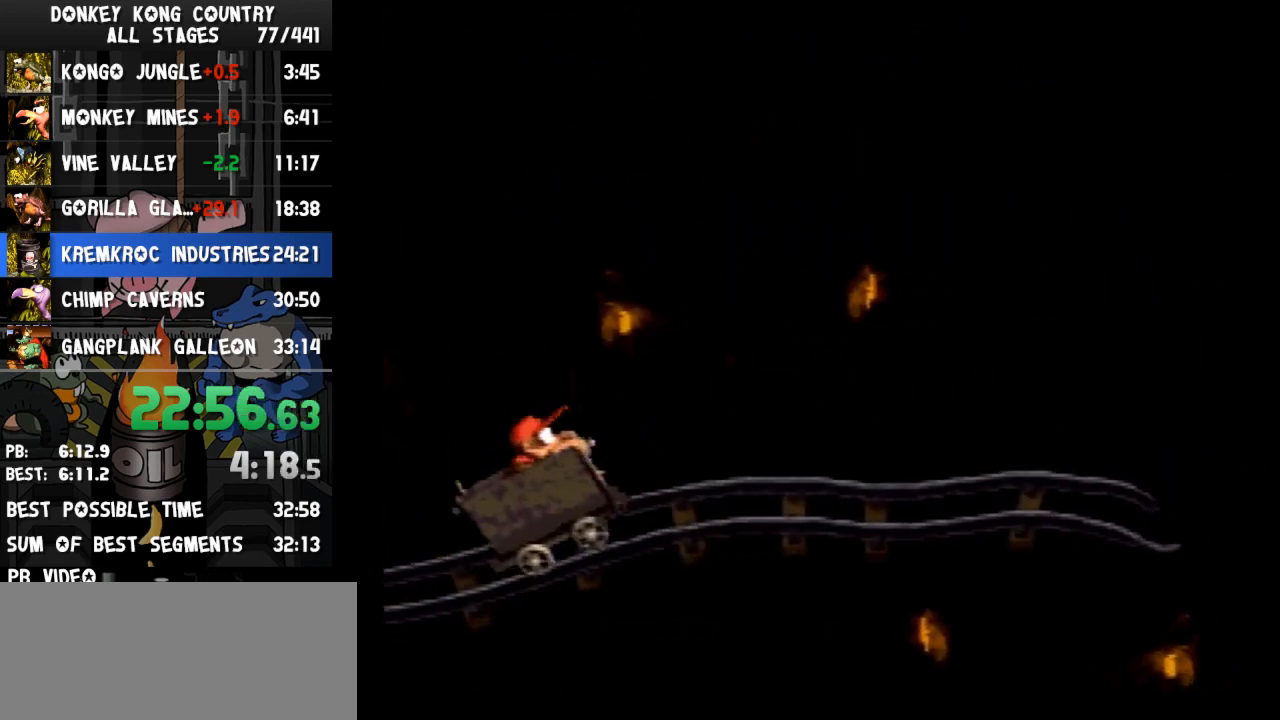
{"buttons": ["Y", "DPAD_RIGHT"], "events": []}
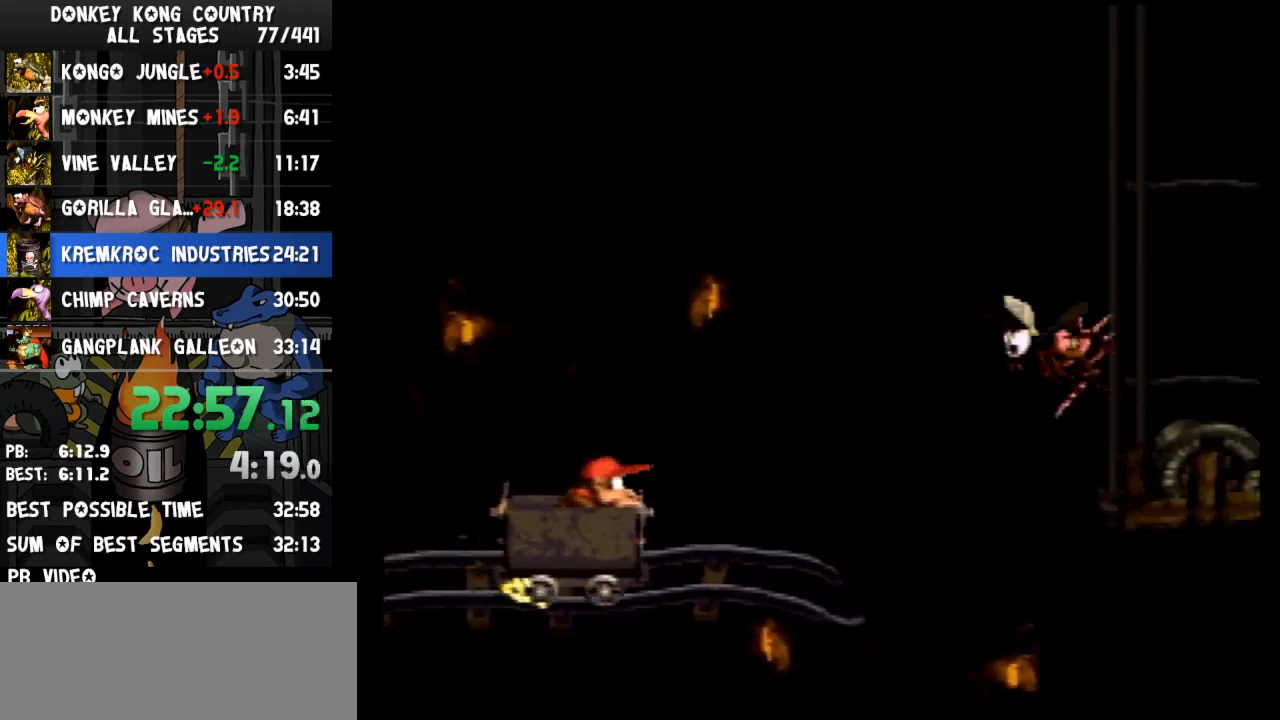
{"buttons": ["Y", "DPAD_RIGHT"], "events": []}
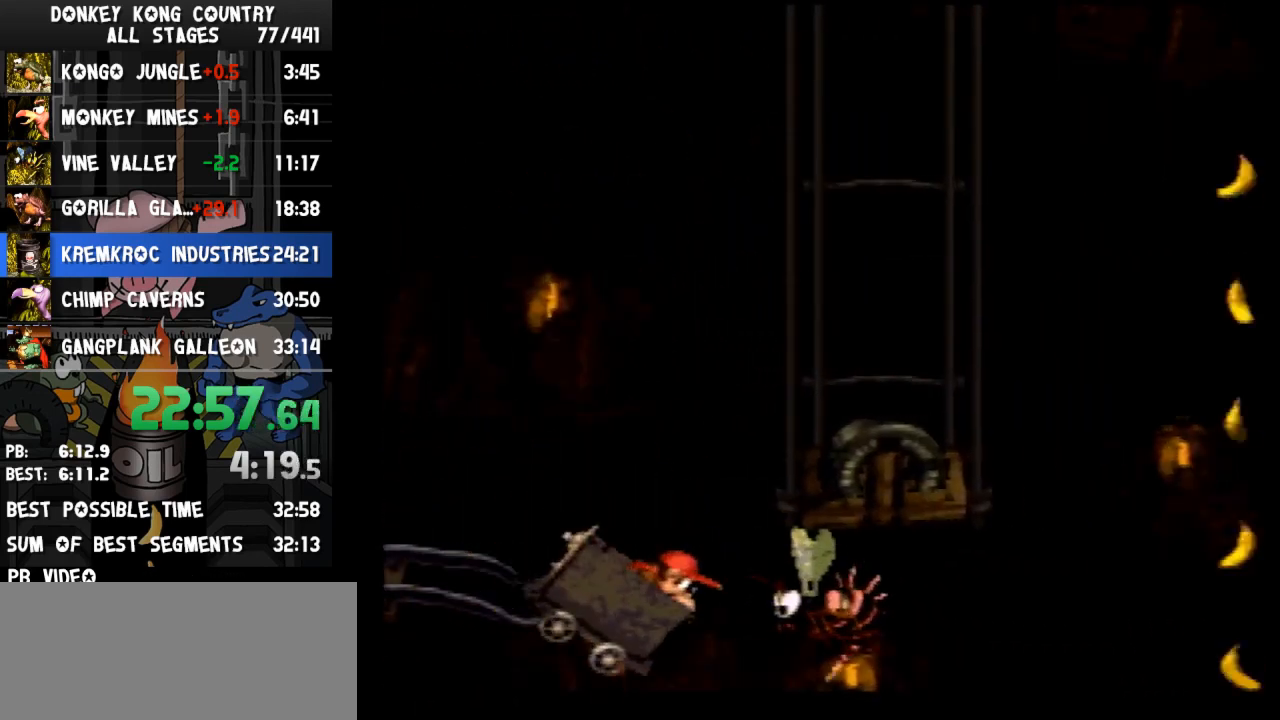
{"buttons": ["Y", "DPAD_RIGHT"], "events": [[367, "B", "down"], [433, "B", "up"]]}
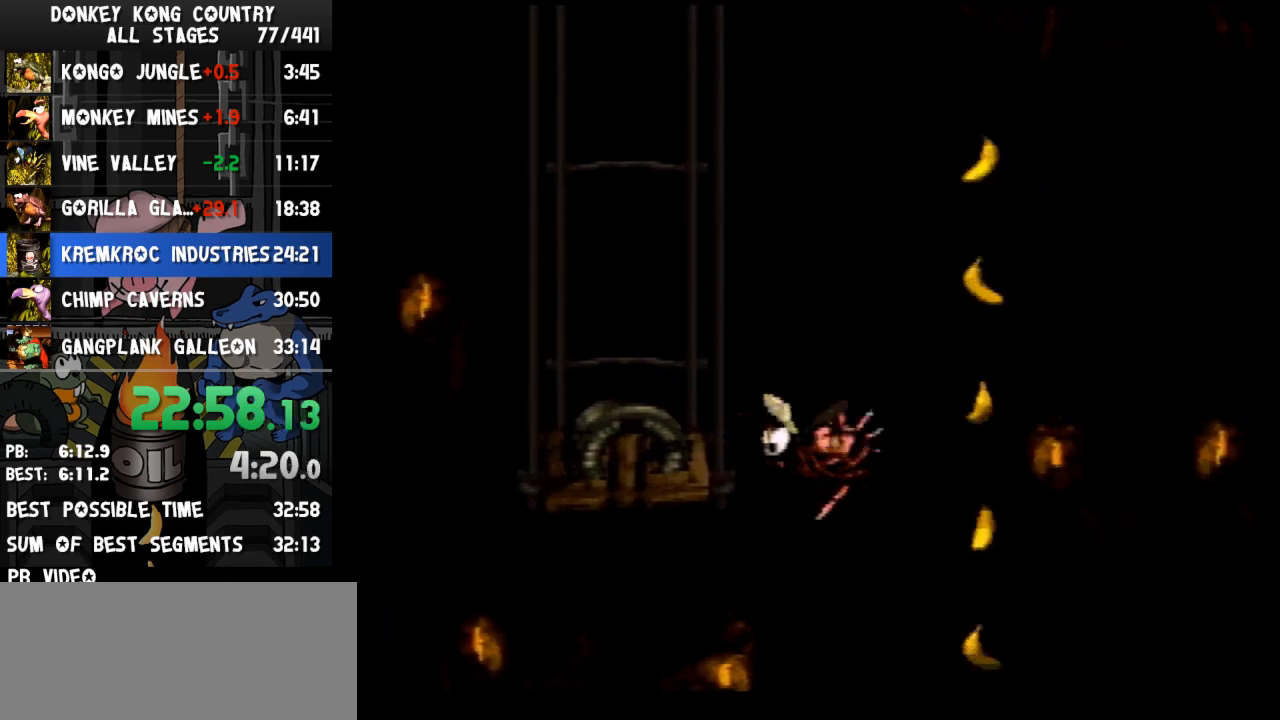
{"buttons": ["Y"], "events": [[433, "DPAD_RIGHT", "up"]]}
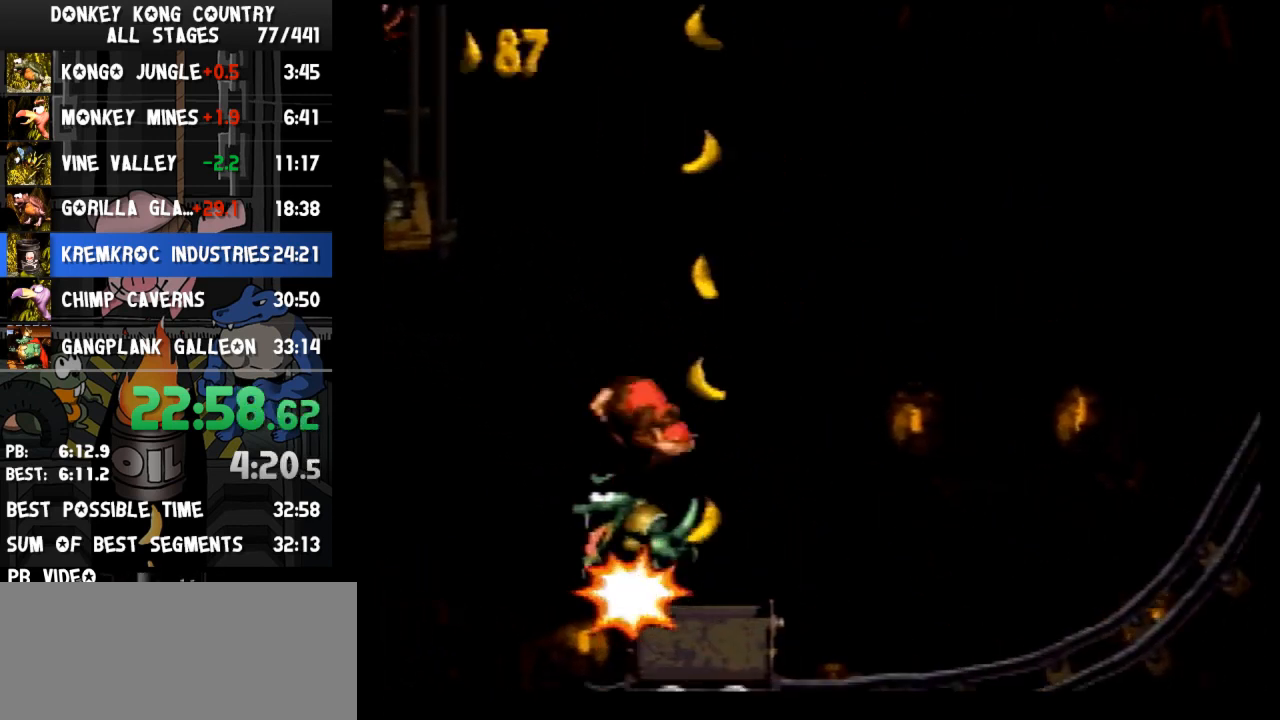
{"buttons": ["Y"], "events": []}
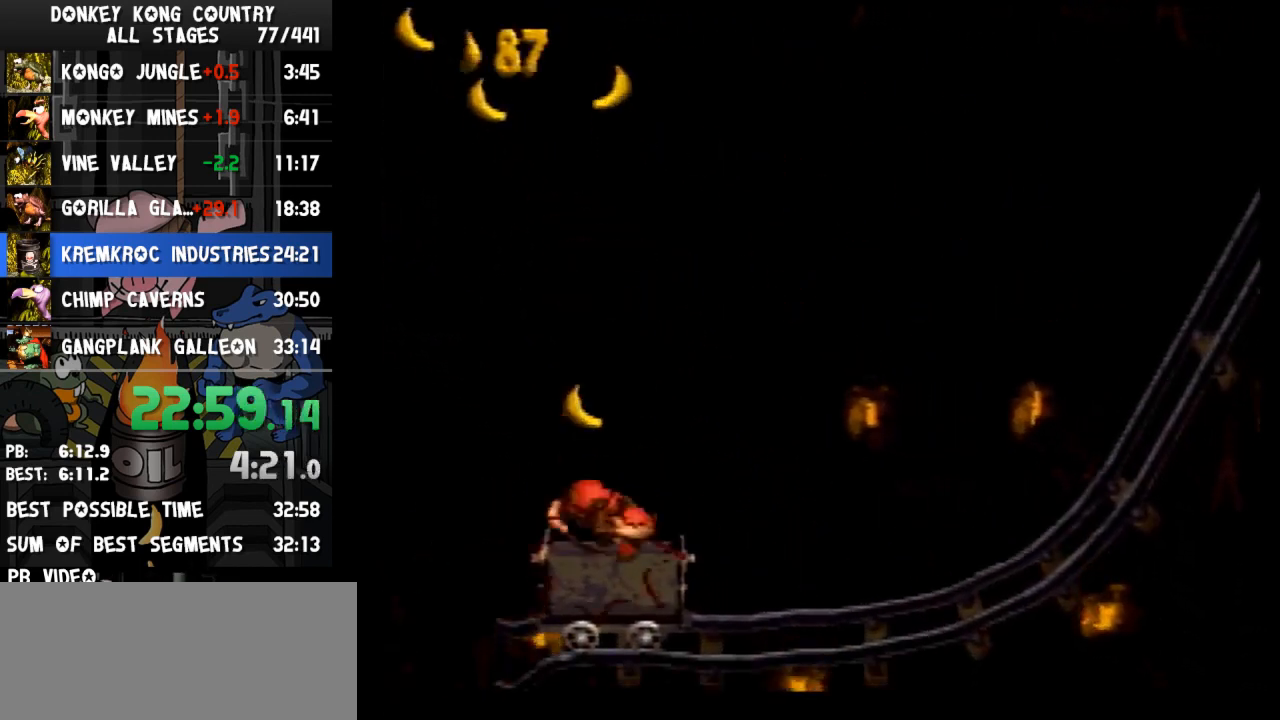
{"buttons": ["Y", "DPAD_RIGHT"], "events": [[433, "DPAD_RIGHT", "down"]]}
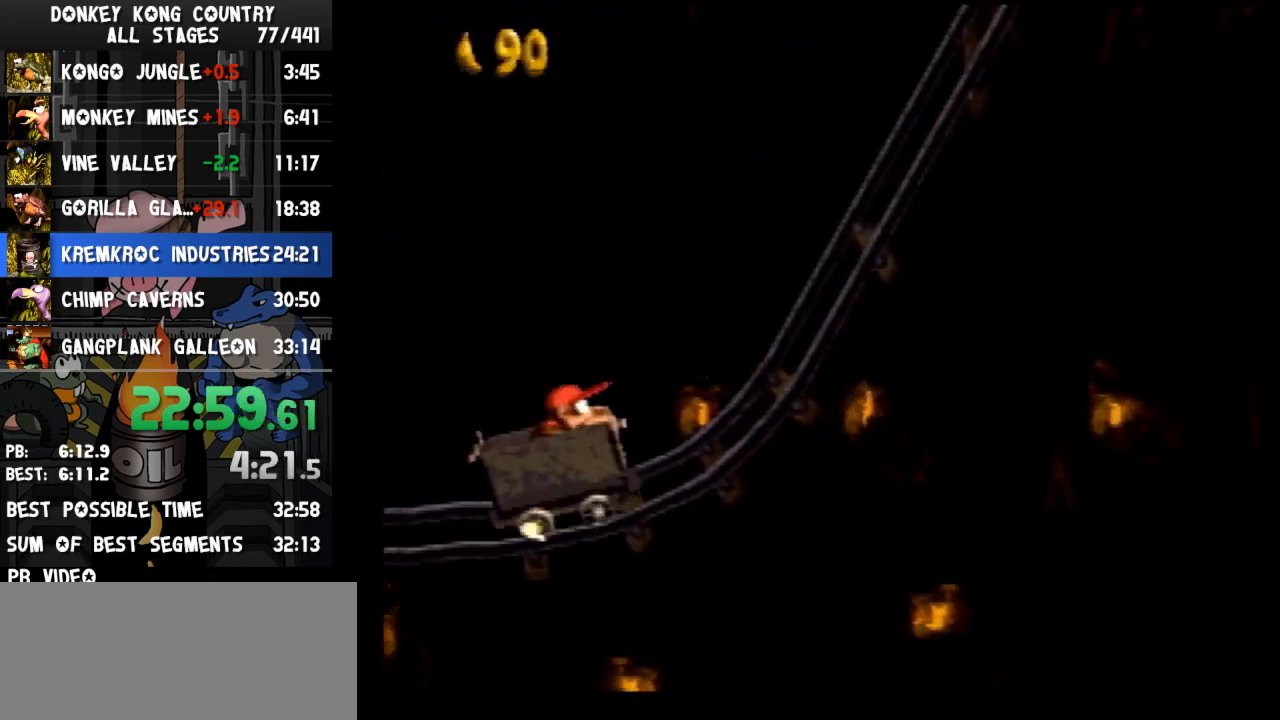
{"buttons": ["Y", "DPAD_RIGHT"], "events": []}
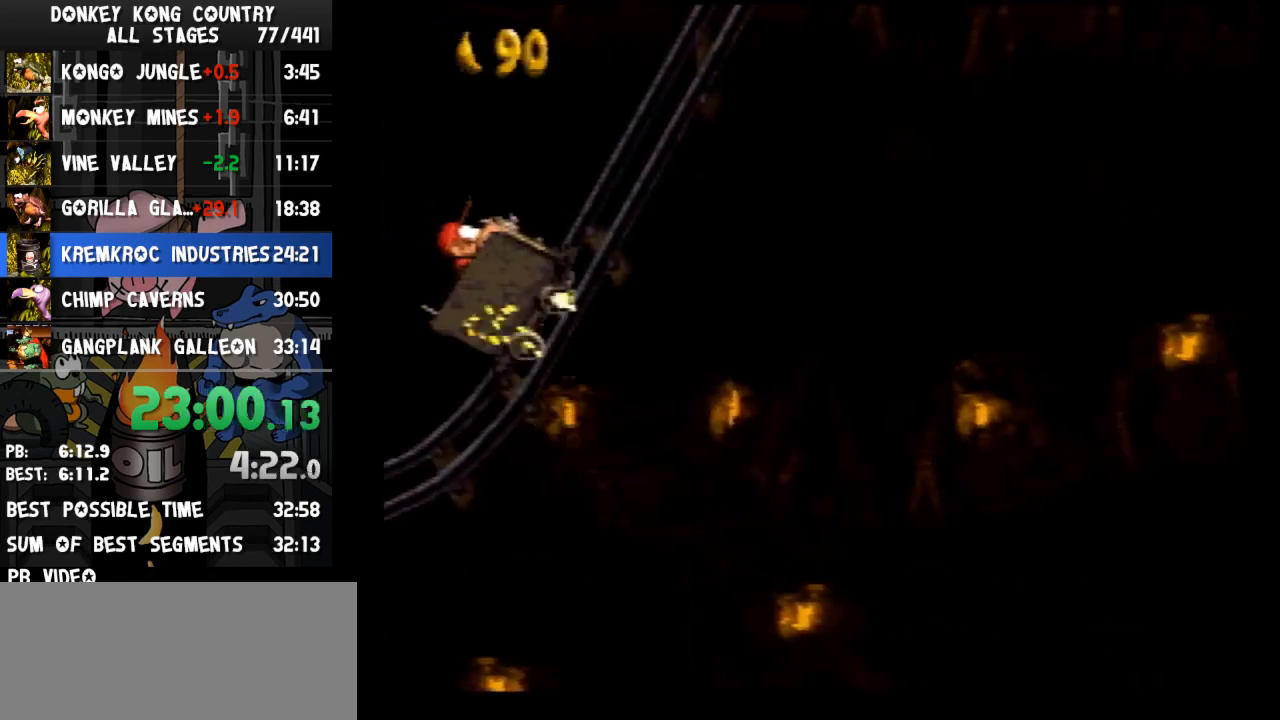
{"buttons": ["Y", "DPAD_RIGHT"], "events": []}
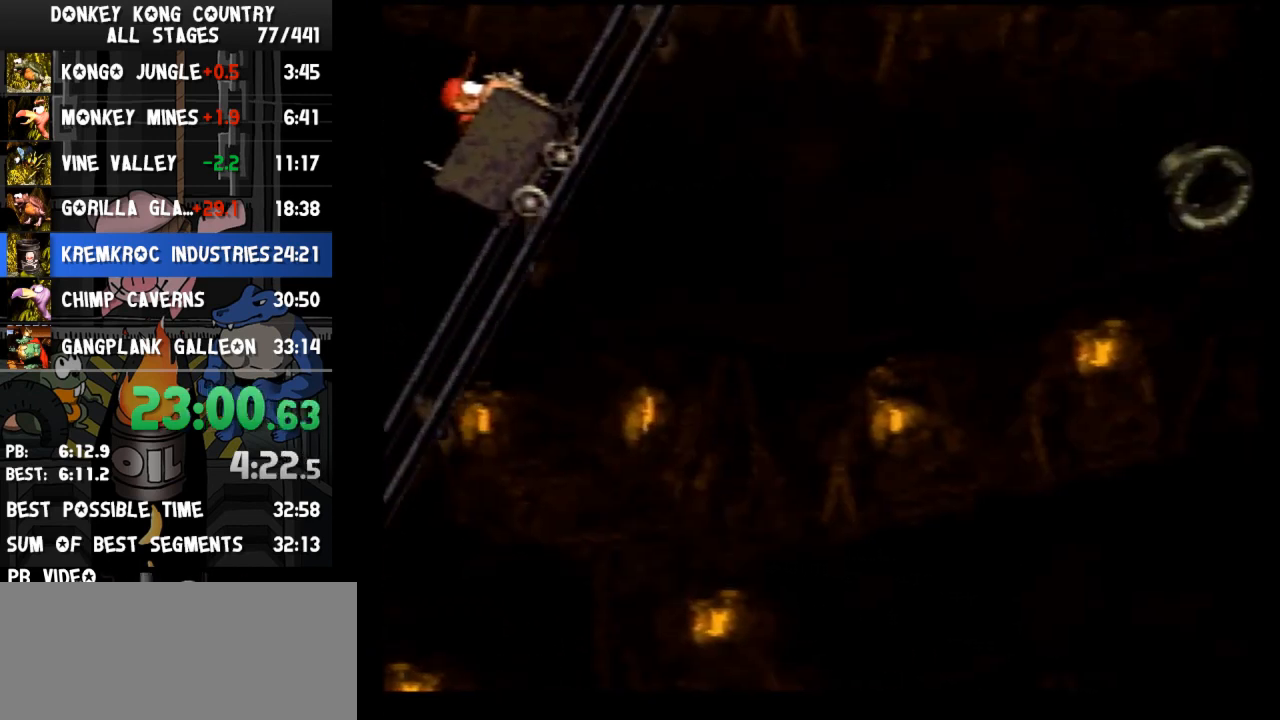
{"buttons": ["Y", "DPAD_RIGHT"], "events": []}
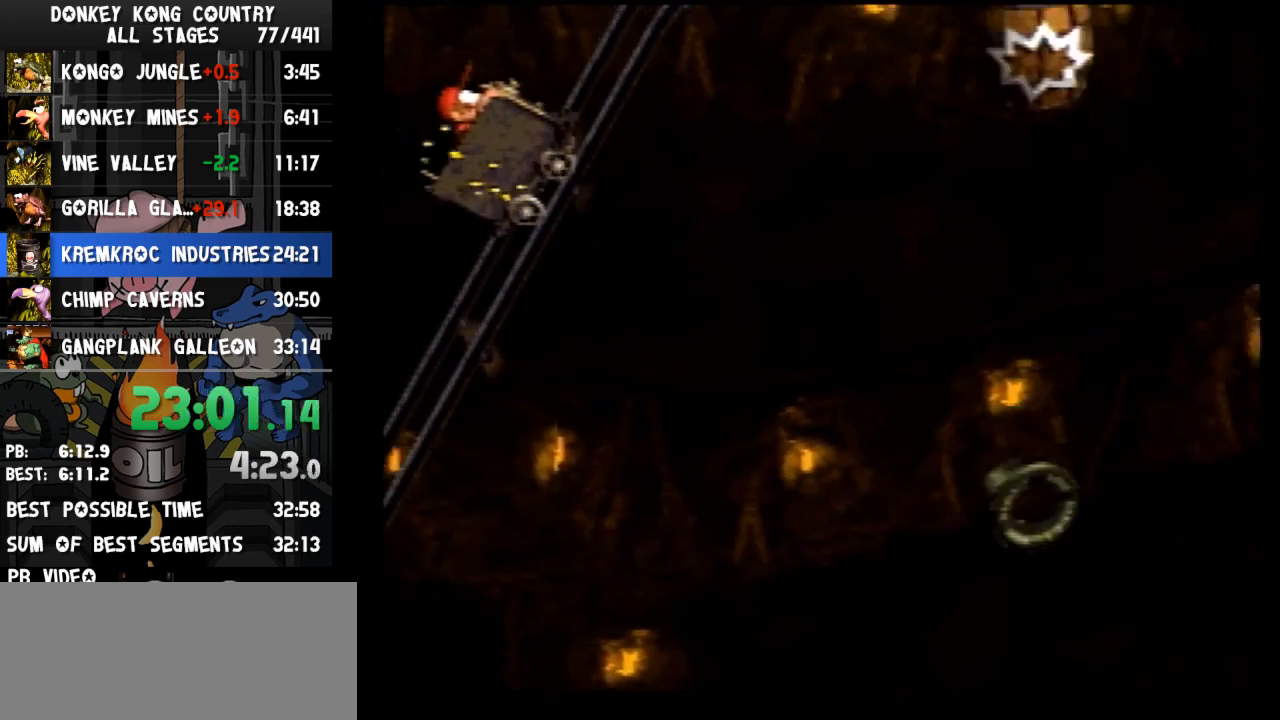
{"buttons": ["Y", "DPAD_RIGHT"], "events": []}
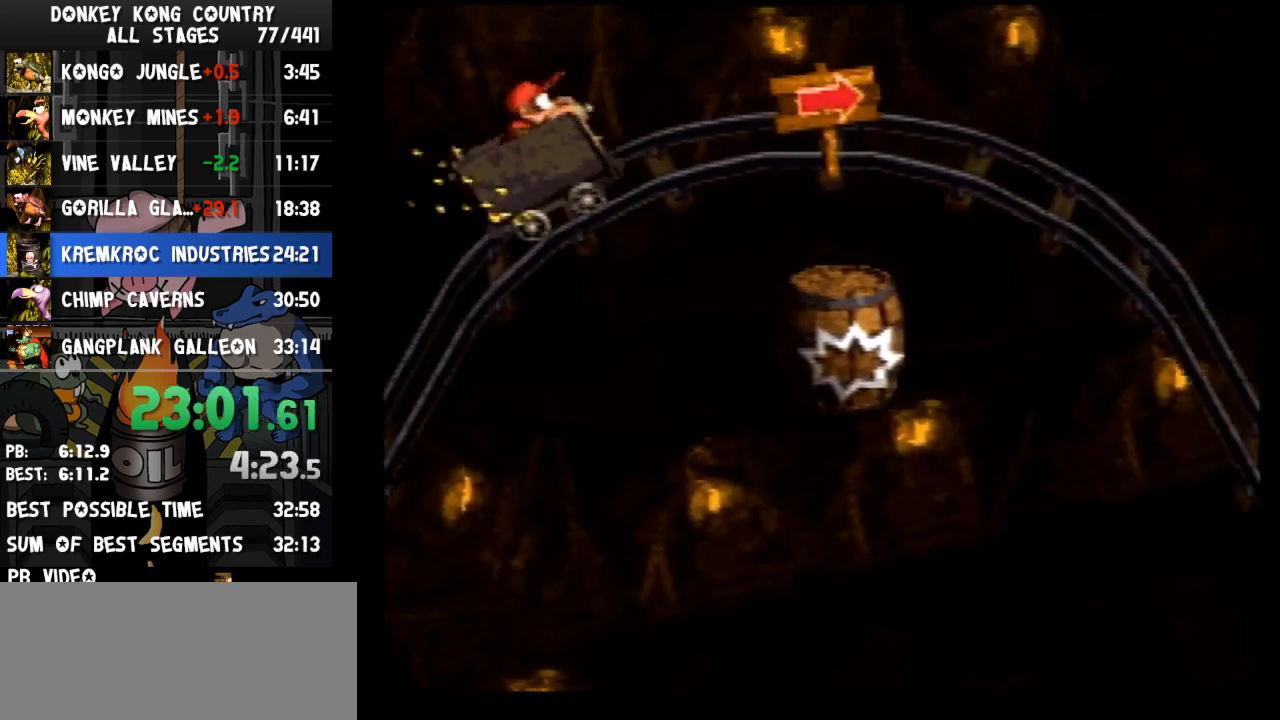
{"buttons": ["Y", "DPAD_RIGHT"], "events": []}
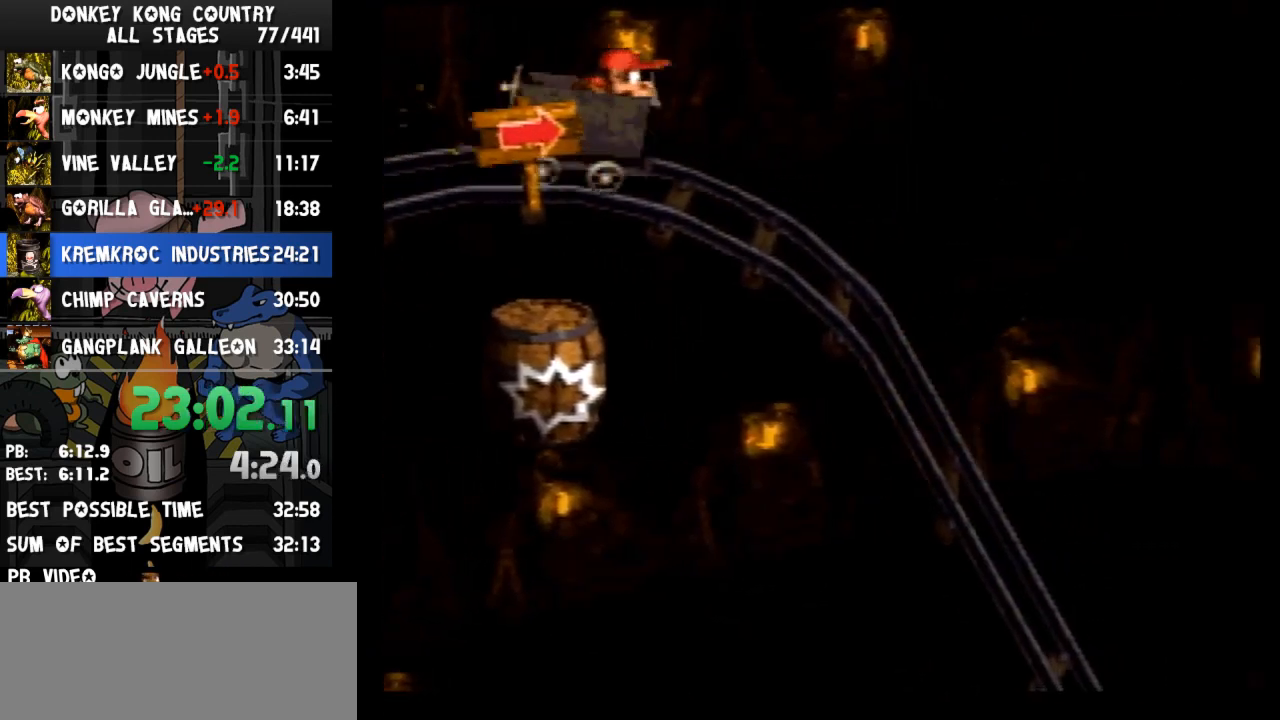
{"buttons": ["Y", "DPAD_RIGHT"], "events": []}
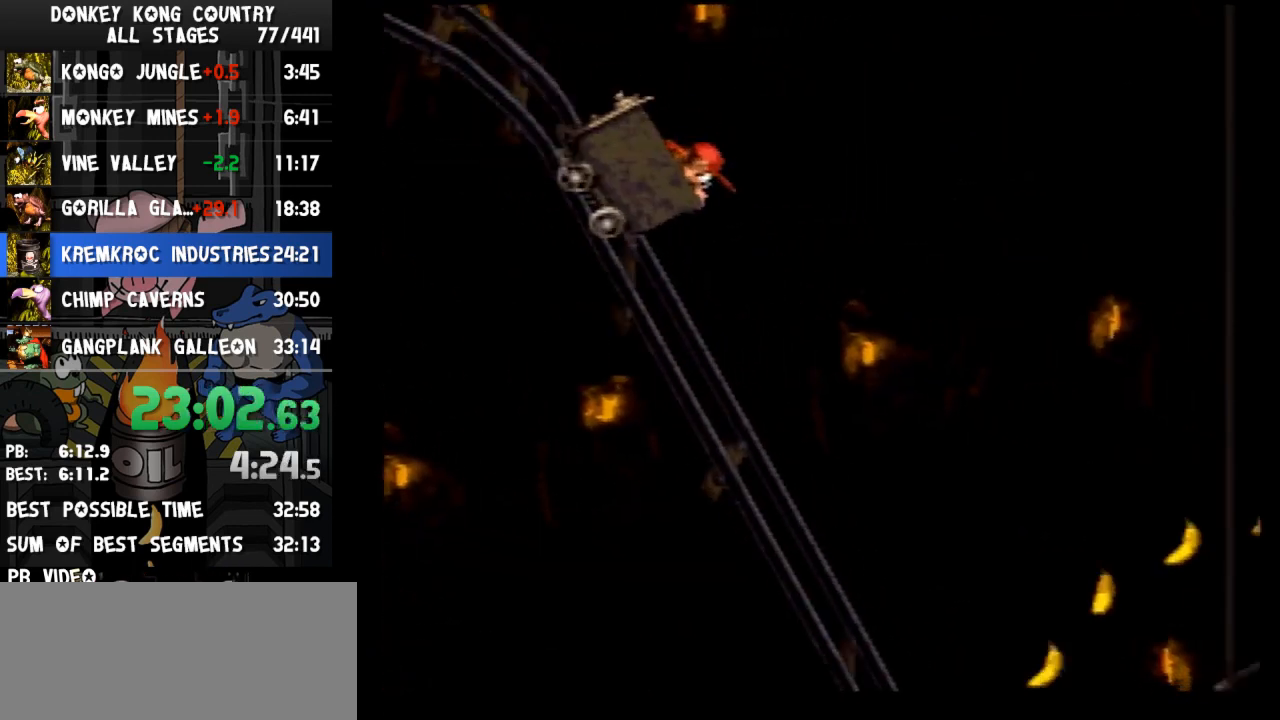
{"buttons": ["B", "Y", "DPAD_RIGHT"], "events": [[500, "B", "down"]]}
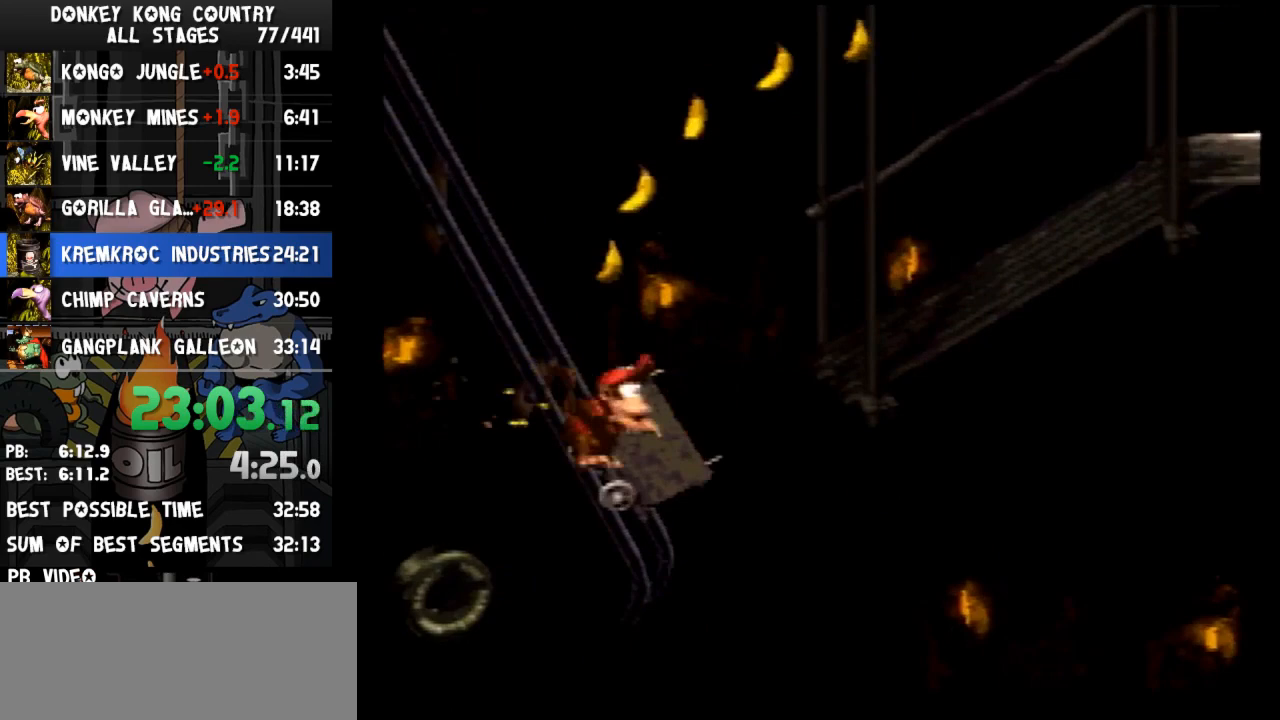
{"buttons": ["Y", "DPAD_RIGHT"], "events": [[300, "B", "up"]]}
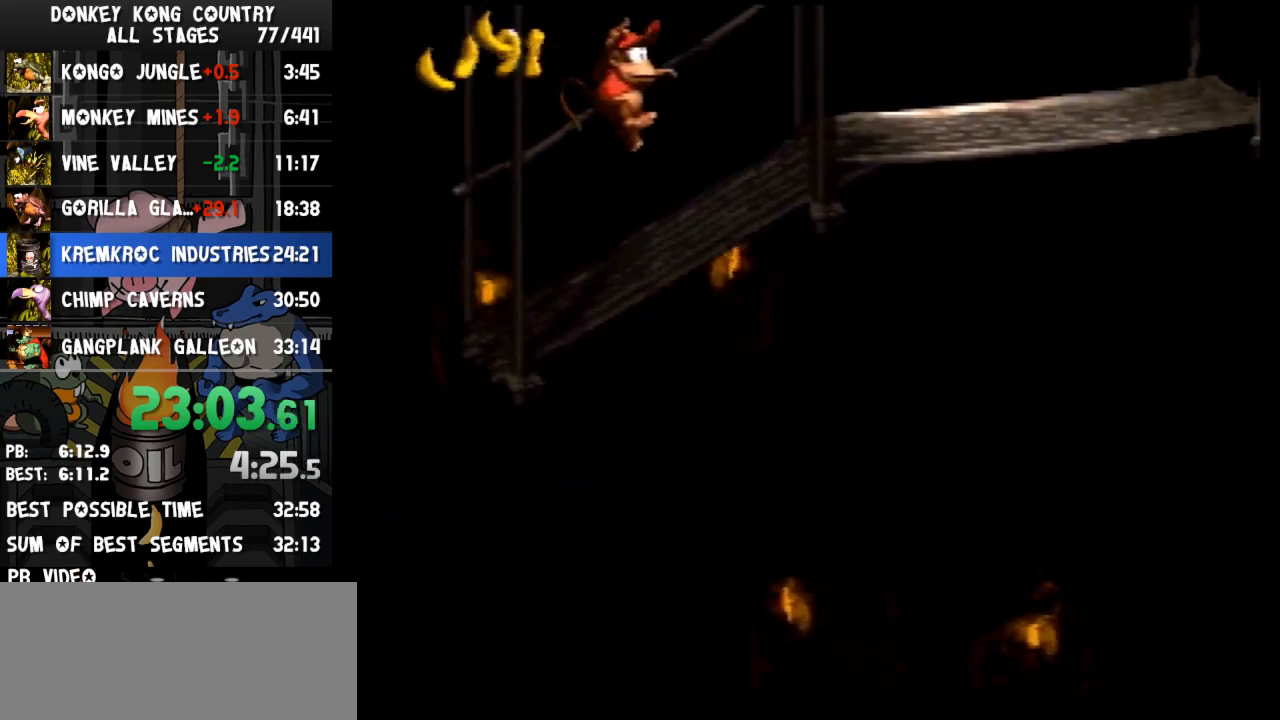
{"buttons": ["DPAD_RIGHT"], "events": [[200, "Y", "up"], [300, "Y", "down"], [367, "Y", "up"]]}
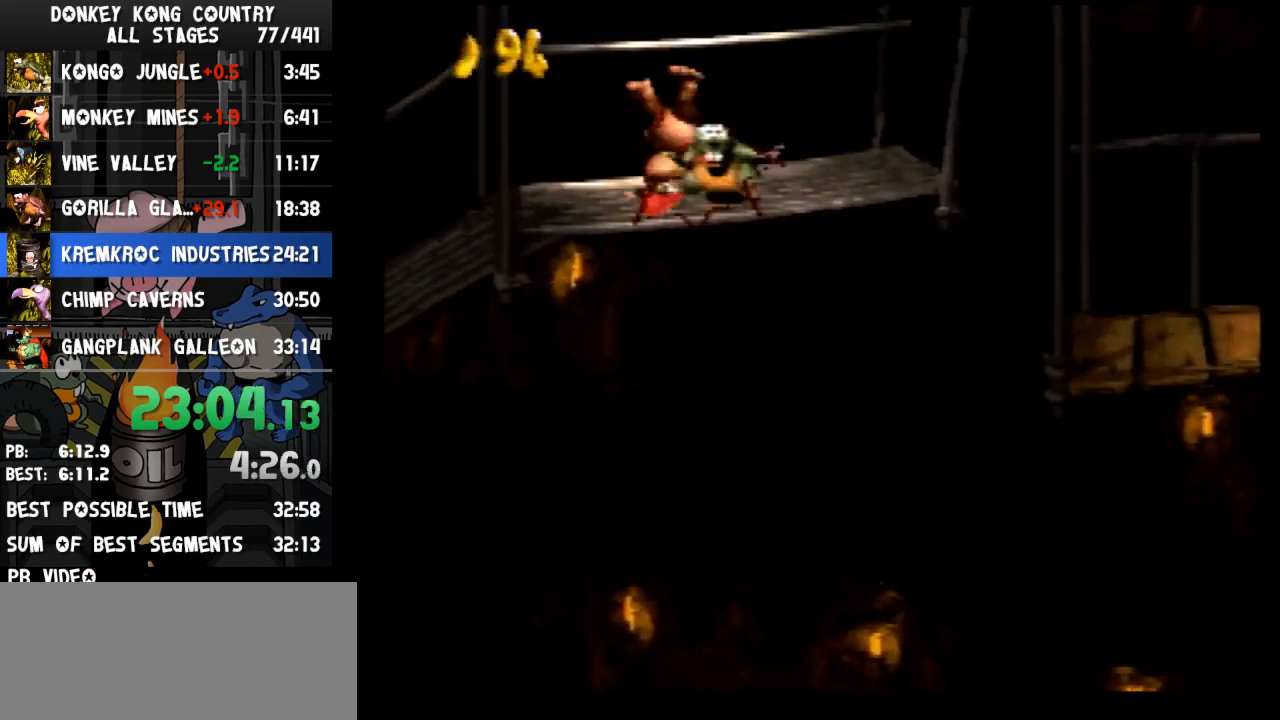
{"buttons": ["Y", "DPAD_RIGHT"], "events": [[233, "Y", "down"]]}
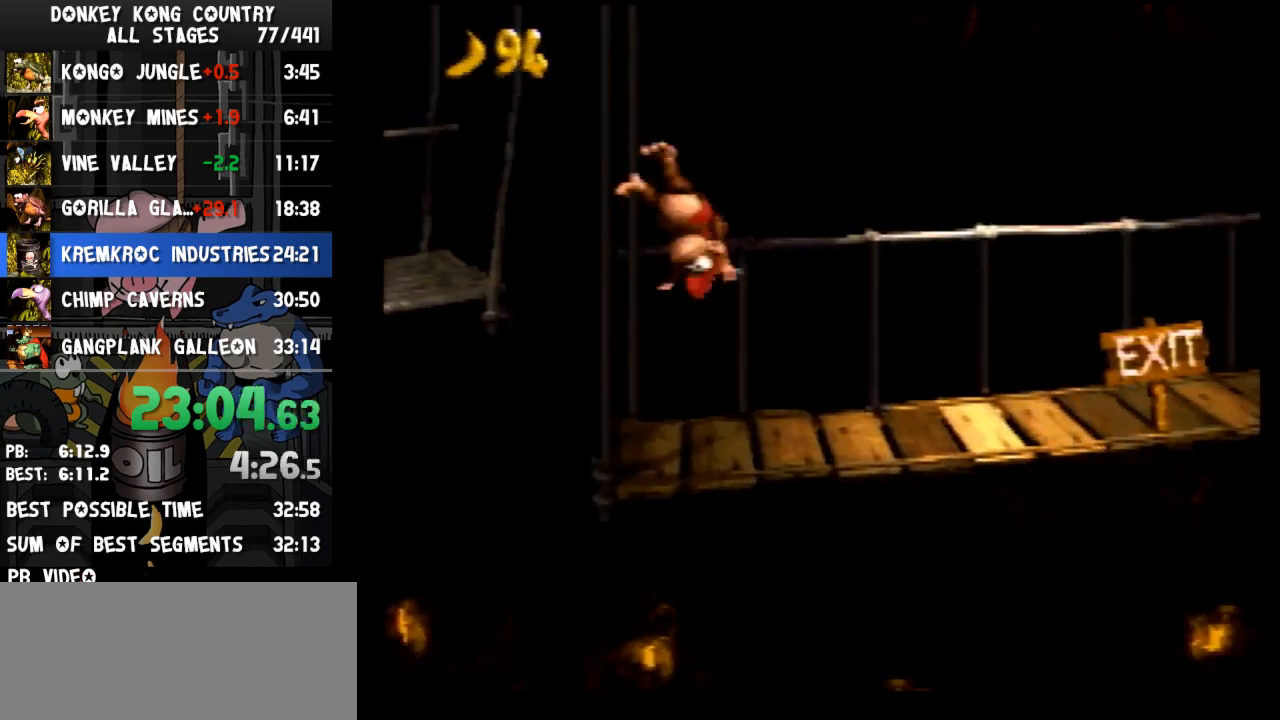
{"buttons": ["Y", "DPAD_RIGHT"], "events": []}